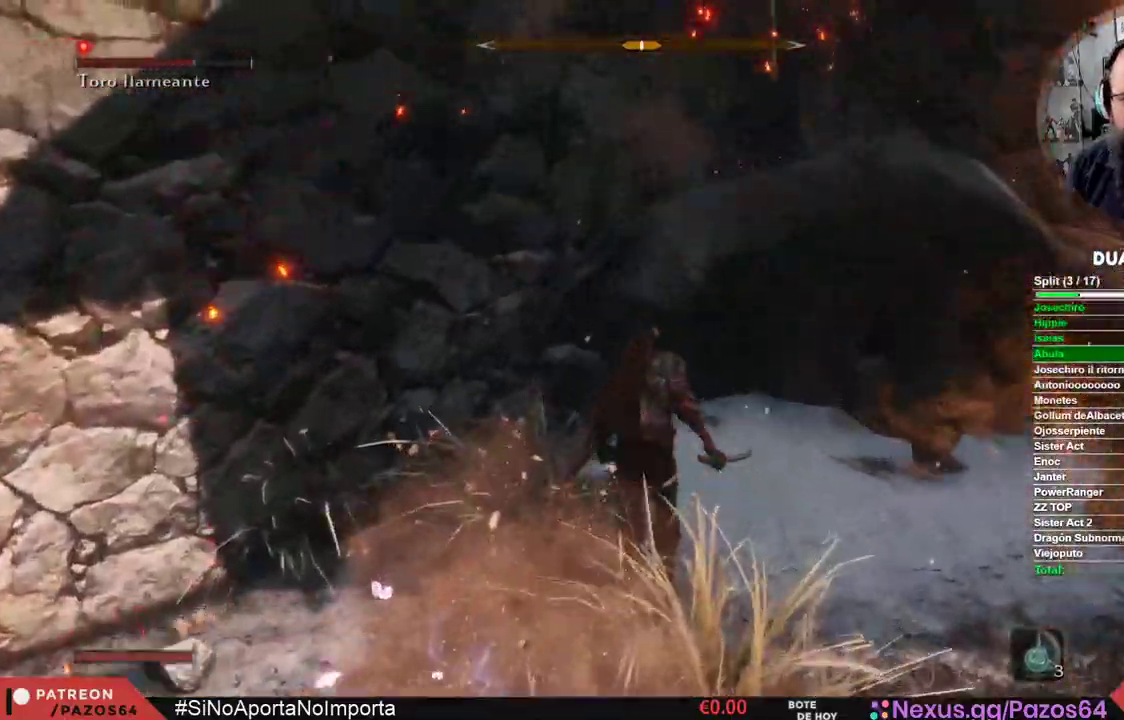
Gameplay with a controller (Xbox layout); each line is a JSON object with the inputs held at the frame after it. "events" lists button and stick changes between this image and that frame as [ms after this image, input, new state], when the widget could be followed in between.
{"buttons": ["R1"], "left_stick": "up", "right_stick": "center"}
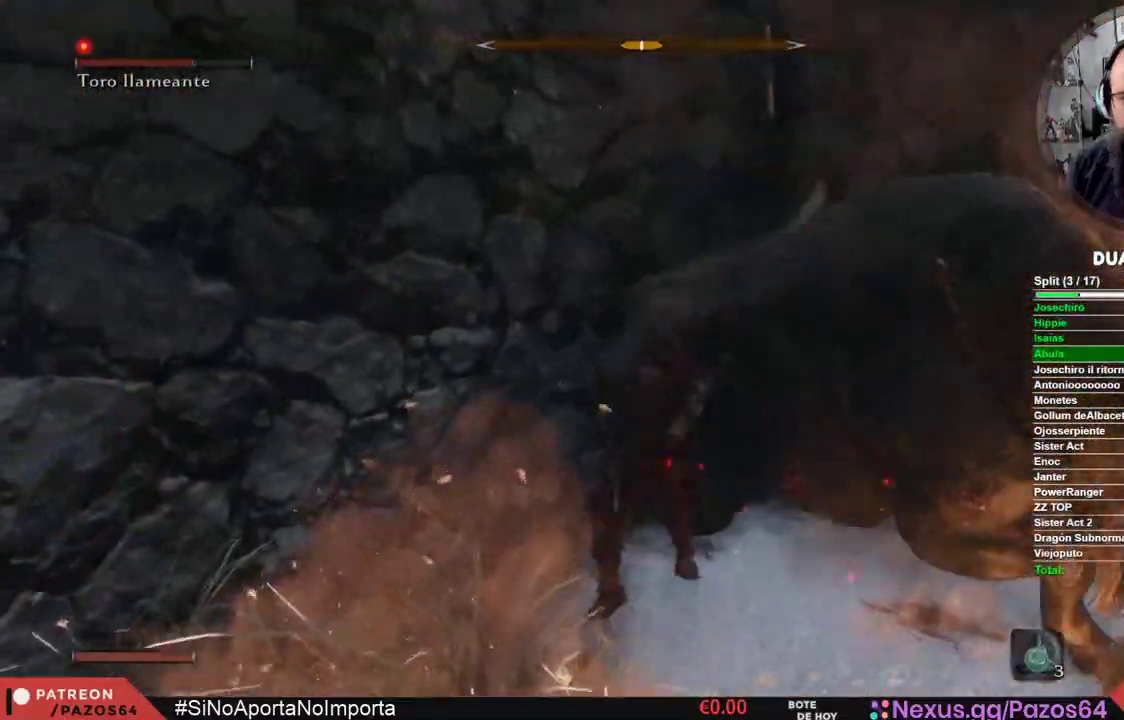
{"buttons": ["R1"], "left_stick": "up", "right_stick": "center", "events": [[83, "R1", "up"], [150, "R1", "down"], [267, "R1", "up"], [317, "R1", "down"], [417, "R1", "up"], [483, "R1", "down"]]}
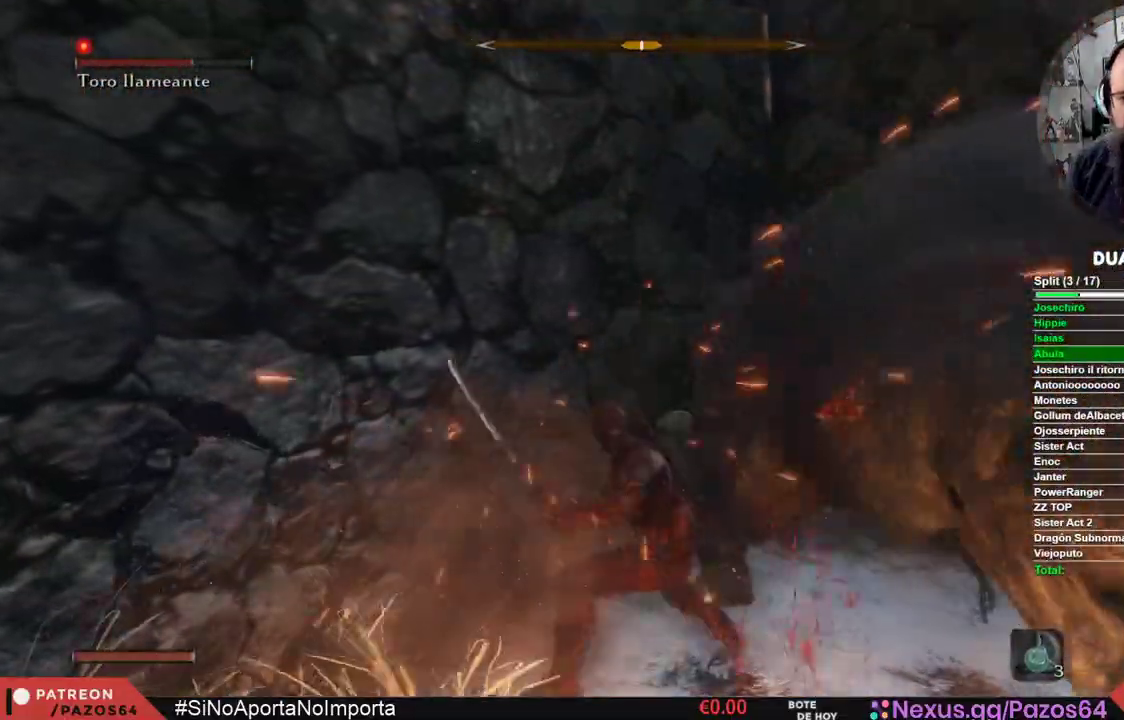
{"buttons": [], "left_stick": "up-right", "right_stick": "right", "events": [[83, "R1", "up"], [83, "left_stick", "up-right"], [150, "R1", "down"], [167, "right_stick", "right"], [267, "R1", "up"], [333, "R1", "down"], [433, "R1", "up"]]}
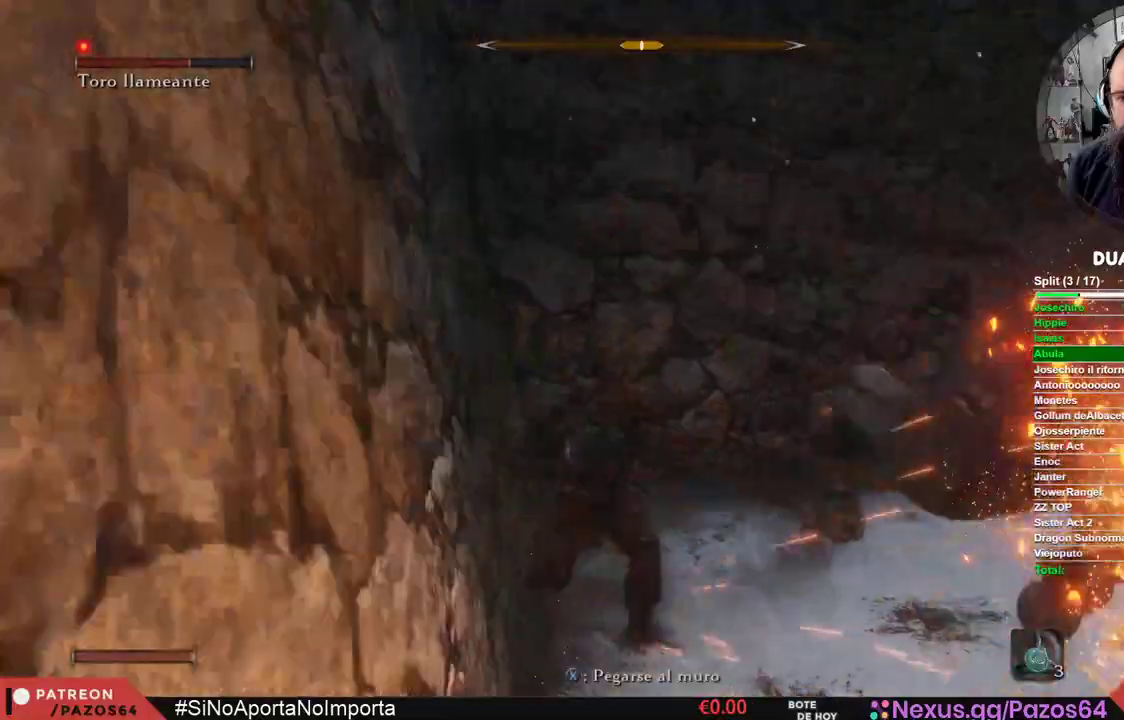
{"buttons": [], "left_stick": "up-right", "right_stick": "right", "events": [[17, "R1", "down"], [117, "R1", "up"], [183, "R1", "down"], [283, "R1", "up"]]}
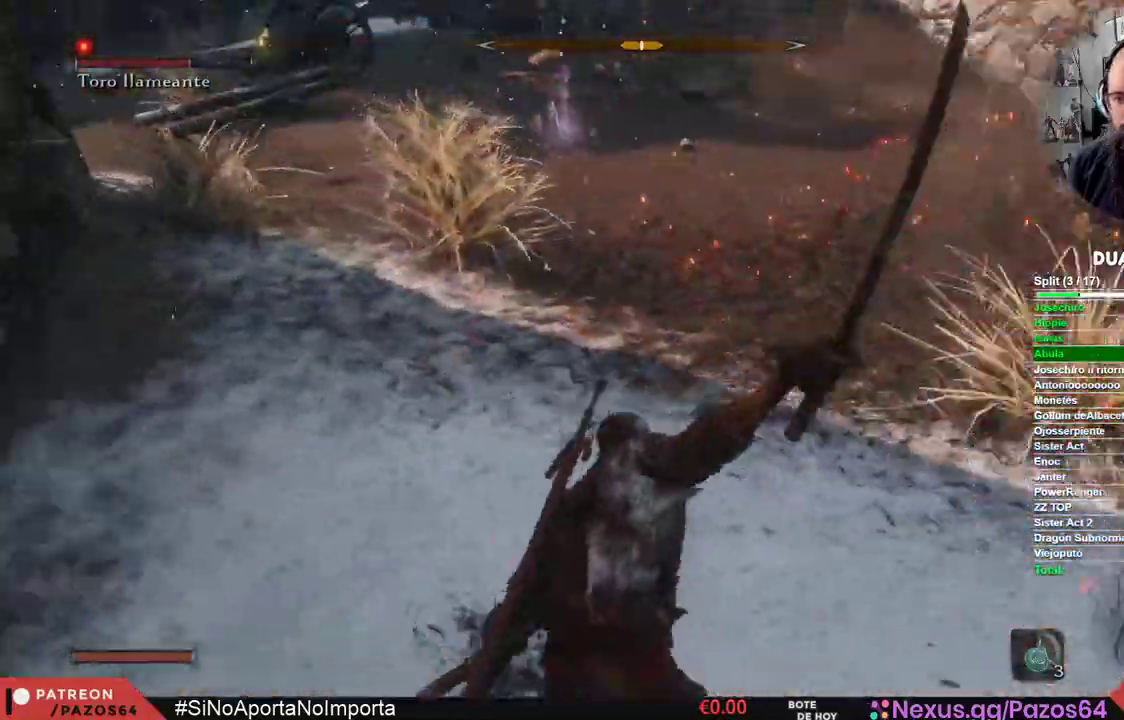
{"buttons": ["B"], "left_stick": "up", "right_stick": "center", "events": [[83, "left_stick", "up"], [133, "right_stick", "center"], [250, "B", "down"]]}
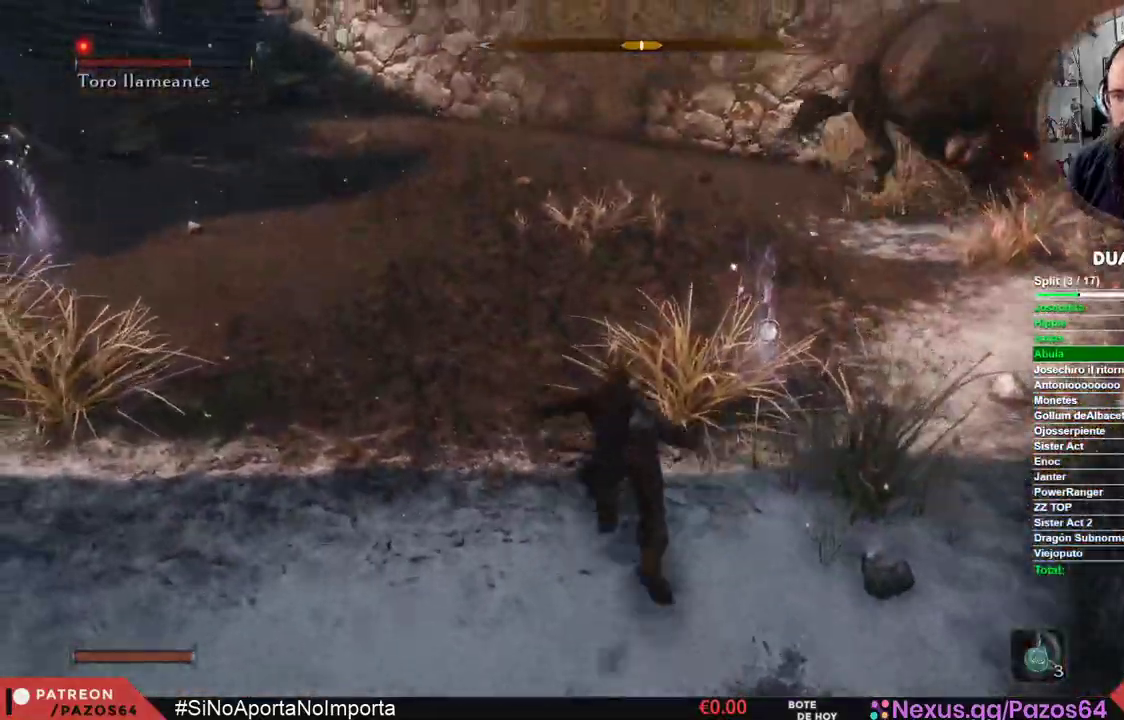
{"buttons": ["B"], "left_stick": "up", "right_stick": "center", "events": []}
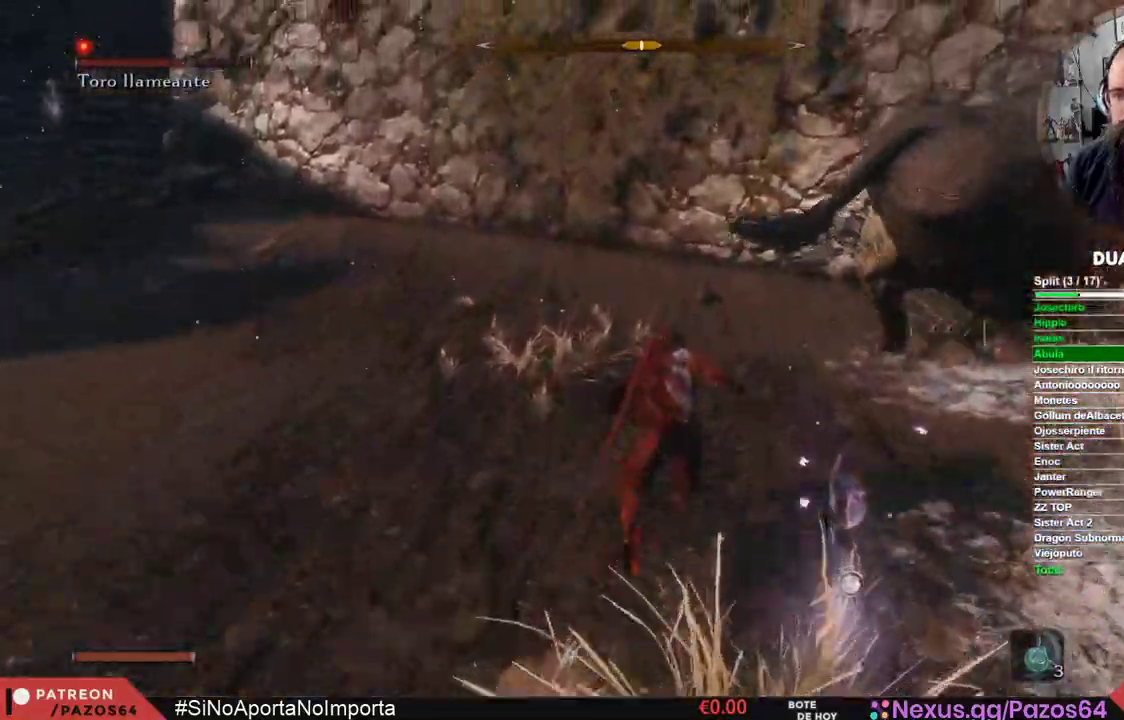
{"buttons": [], "left_stick": "up-right", "right_stick": "center", "events": [[233, "R1", "down"], [317, "left_stick", "up-right"], [483, "R1", "up"], [500, "B", "up"]]}
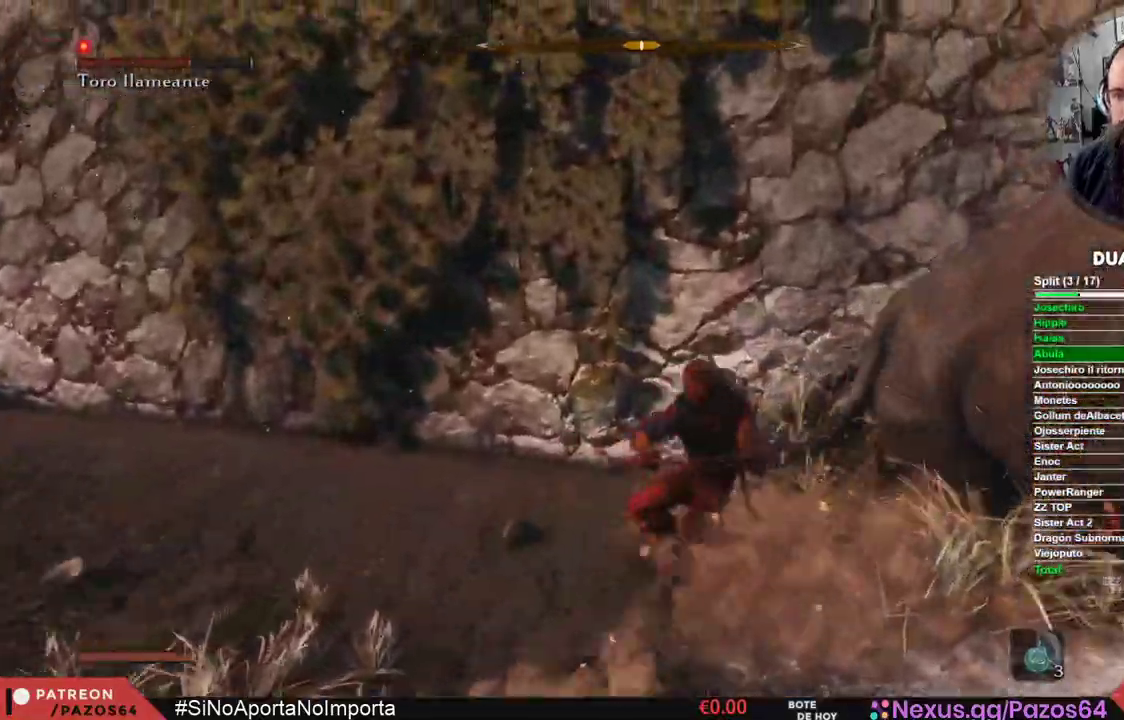
{"buttons": ["R1"], "left_stick": "up-right", "right_stick": "down-right", "events": [[200, "R1", "down"], [200, "right_stick", "down-right"], [333, "R1", "up"], [417, "R1", "down"]]}
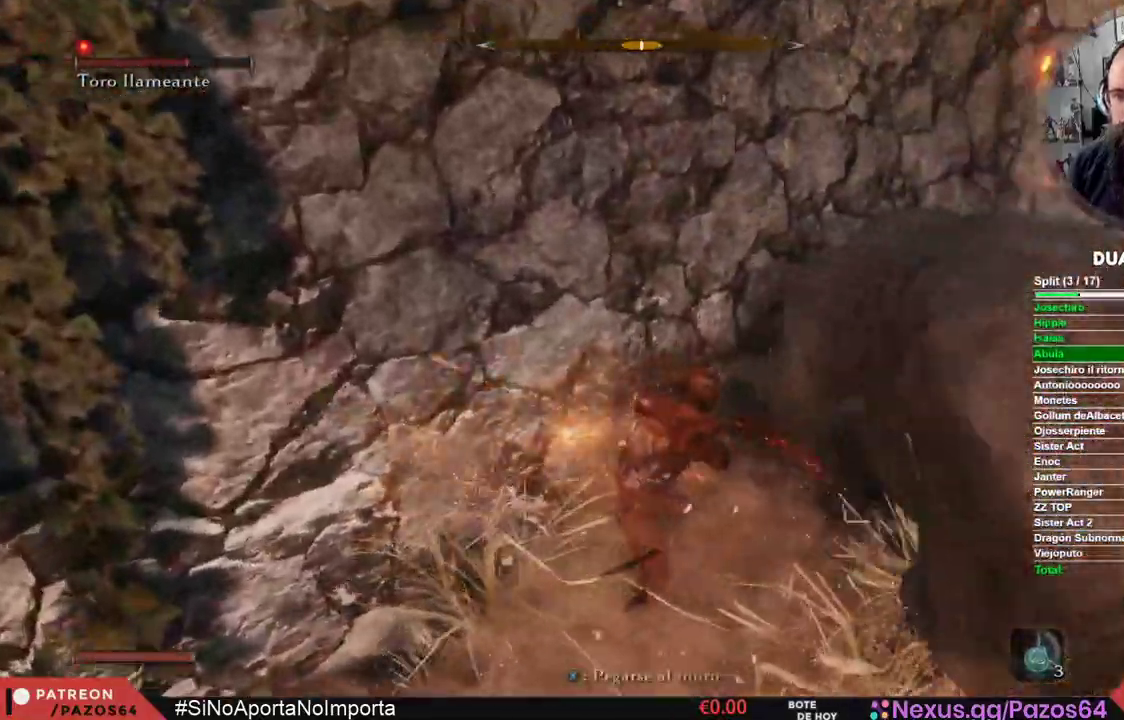
{"buttons": [], "left_stick": "up-right", "right_stick": "center", "events": [[50, "R1", "up"], [133, "R1", "down"], [200, "left_stick", "up"], [217, "right_stick", "center"], [283, "R1", "up"], [350, "R1", "down"], [467, "R1", "up"], [500, "left_stick", "up-right"]]}
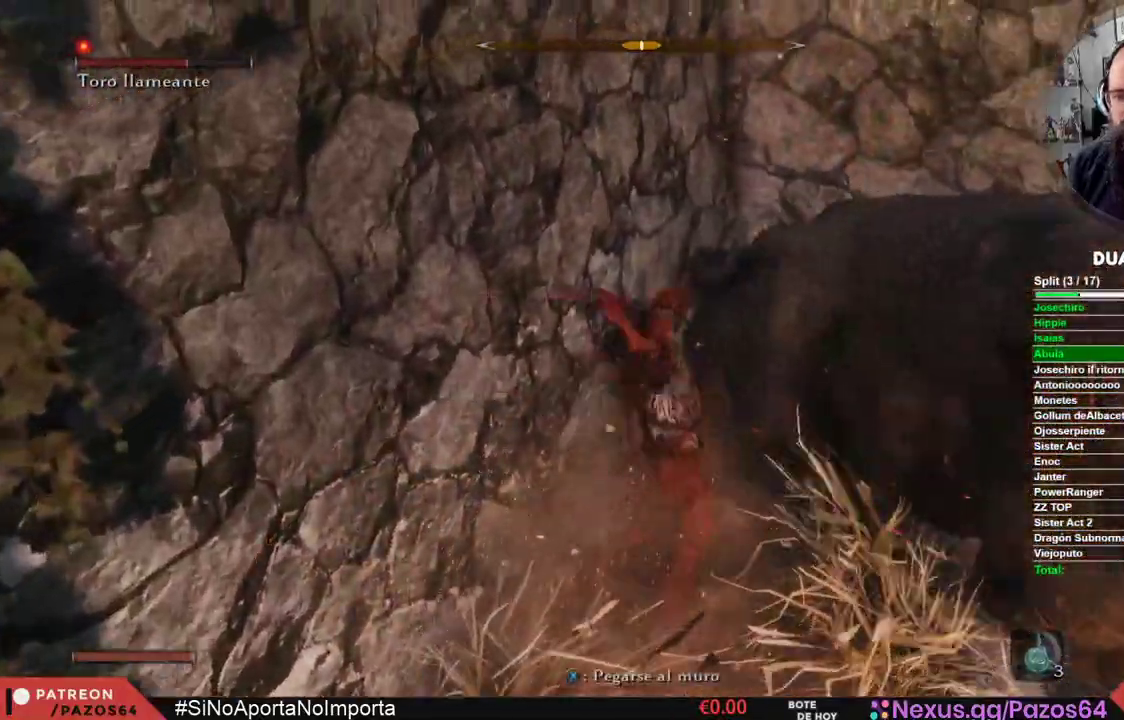
{"buttons": [], "left_stick": "up-right", "right_stick": "right", "events": [[33, "R1", "down"], [150, "right_stick", "right"], [300, "R1", "up"], [383, "R1", "down"], [483, "R1", "up"]]}
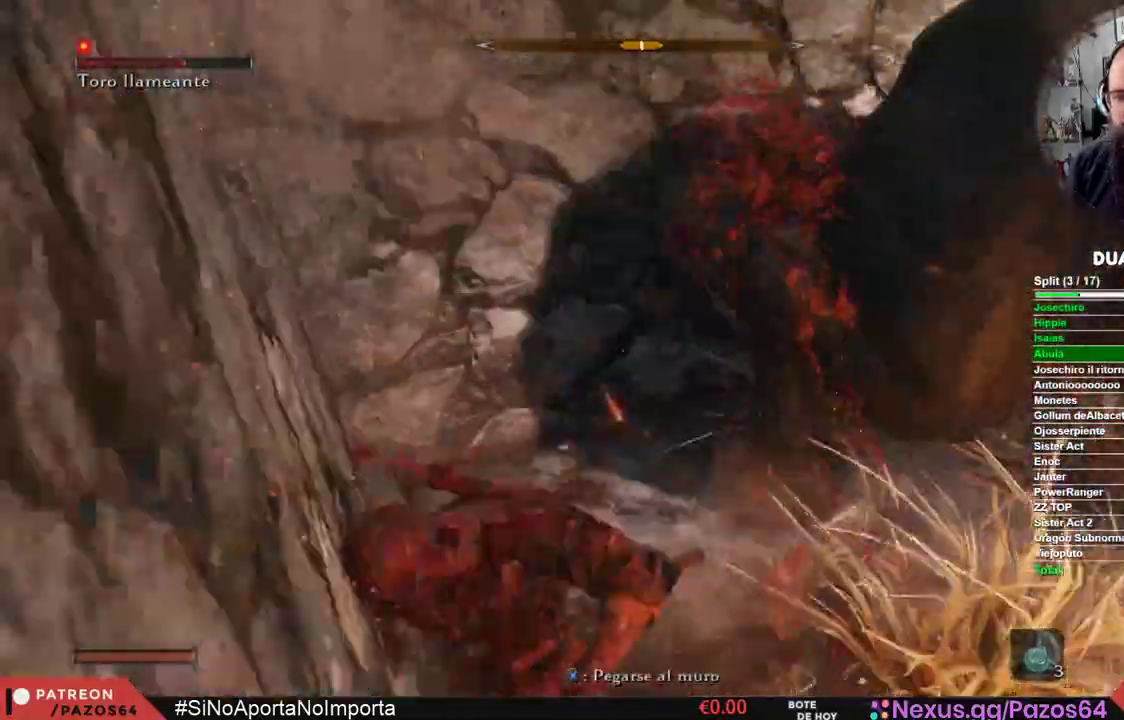
{"buttons": ["R1"], "left_stick": "up", "right_stick": "center", "events": [[67, "R1", "down"], [167, "R1", "up"], [167, "left_stick", "up"], [250, "R1", "down"], [350, "R1", "up"], [350, "right_stick", "center"], [483, "R1", "down"]]}
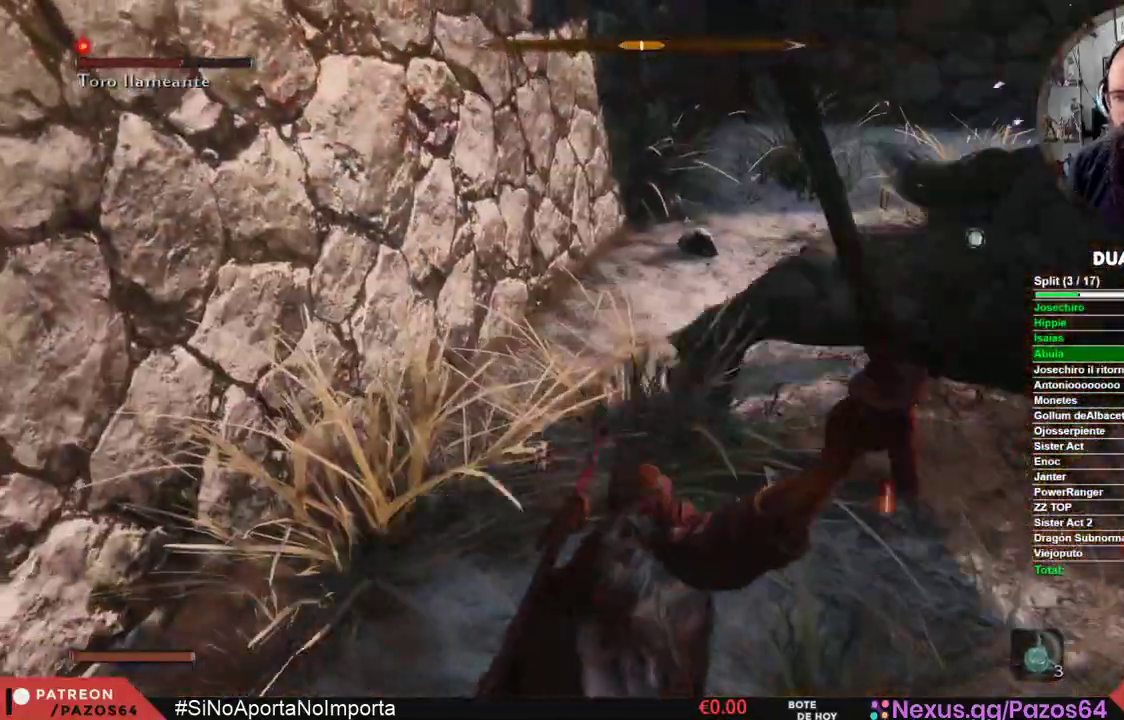
{"buttons": [], "left_stick": "up-right", "right_stick": "right", "events": [[17, "left_stick", "up-right"], [133, "right_stick", "right"], [150, "R1", "up"]]}
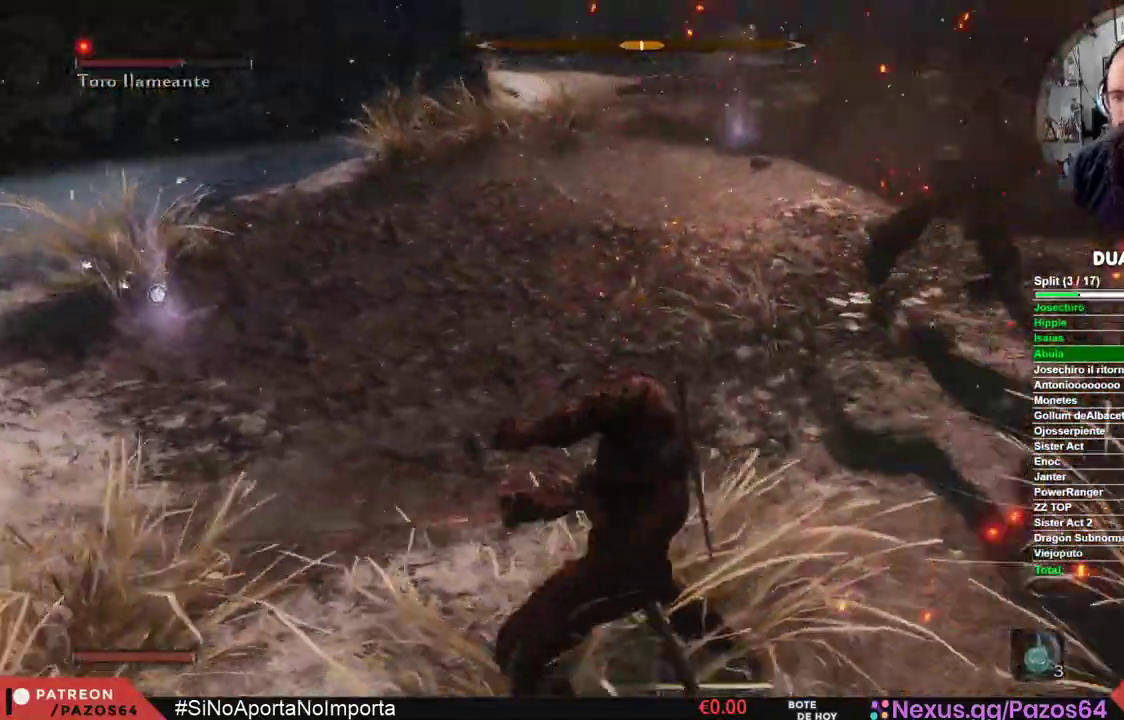
{"buttons": ["B"], "left_stick": "up", "right_stick": "center", "events": [[150, "left_stick", "up"], [183, "right_stick", "center"], [383, "B", "down"]]}
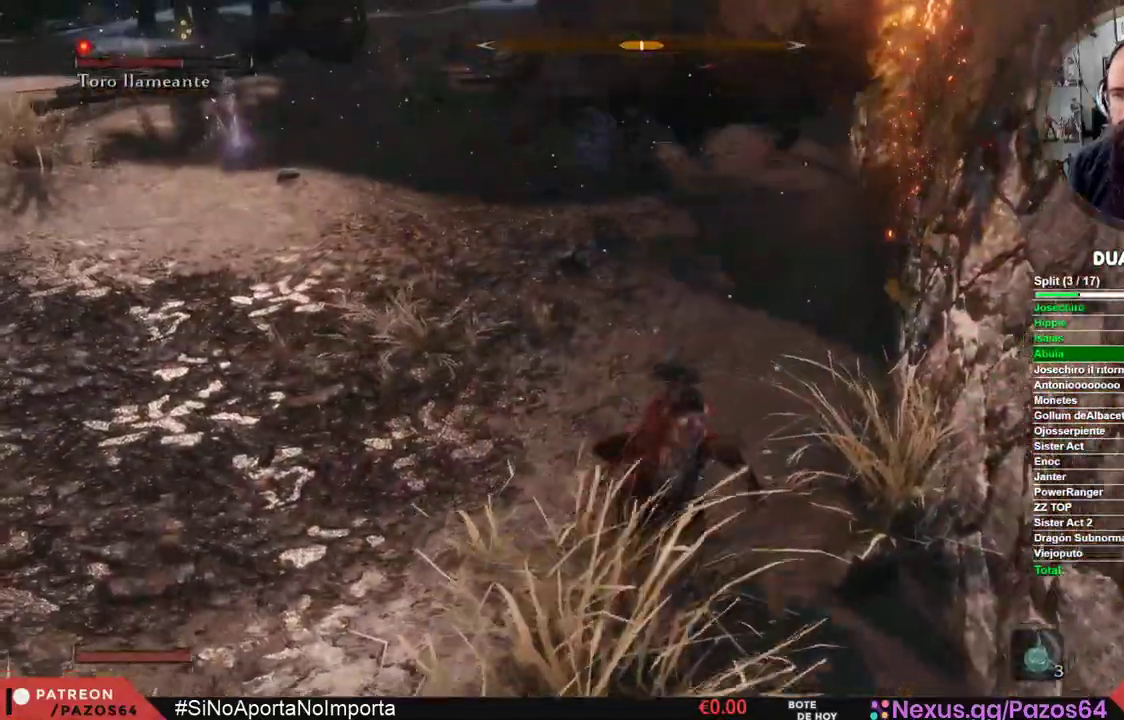
{"buttons": ["B"], "left_stick": "up", "right_stick": "center", "events": []}
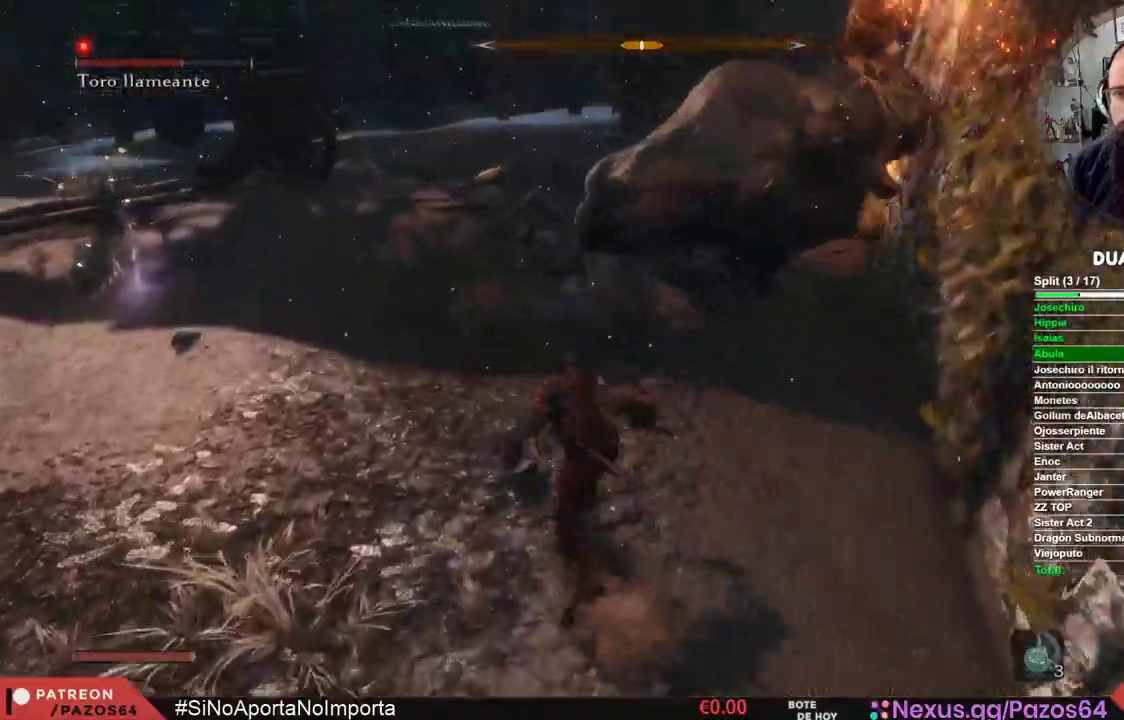
{"buttons": ["B"], "left_stick": "up", "right_stick": "center", "events": []}
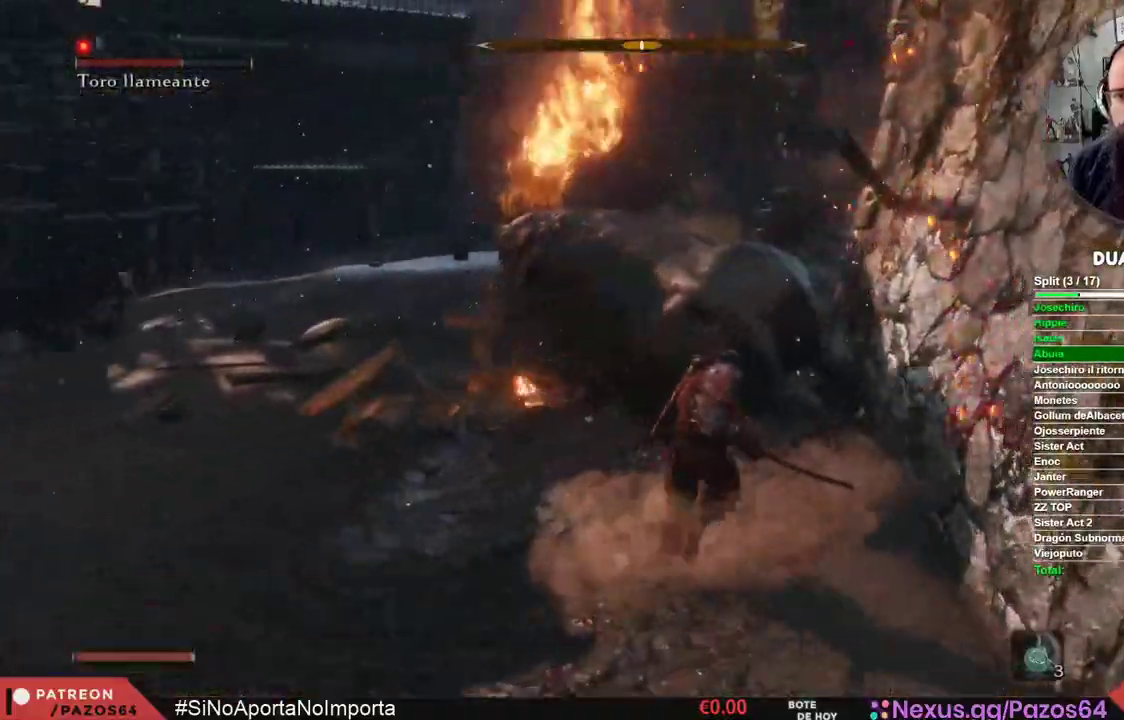
{"buttons": [], "left_stick": "up", "right_stick": "center", "events": [[17, "R1", "down"], [250, "R1", "up"], [300, "B", "up"]]}
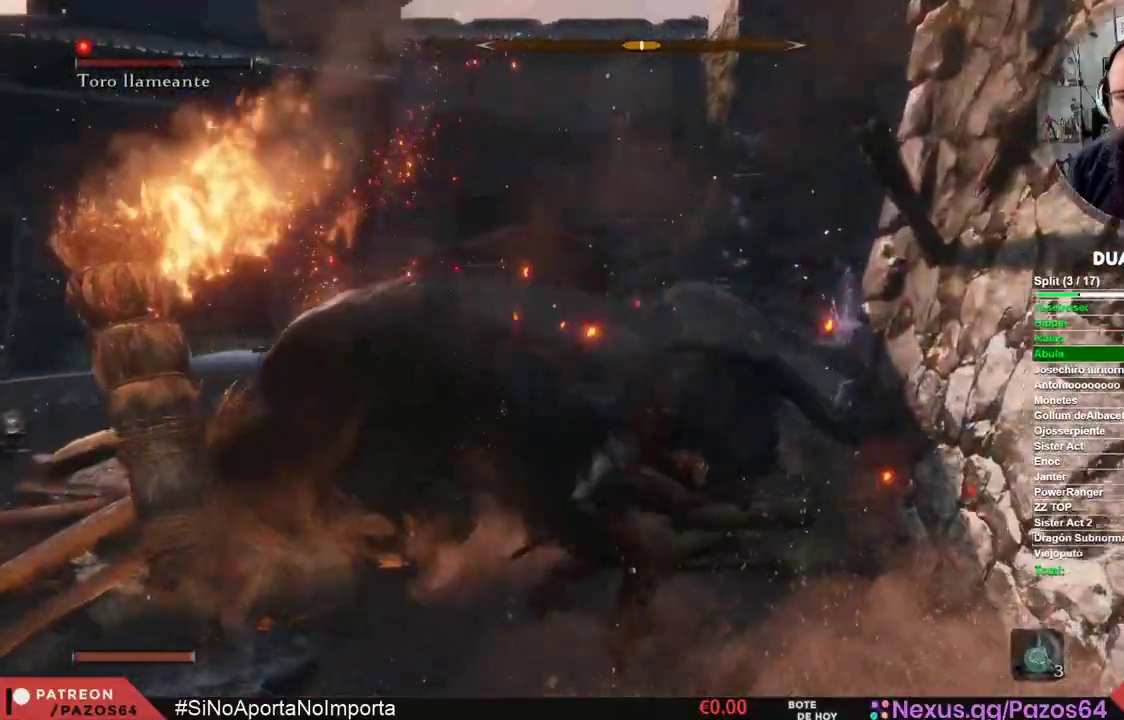
{"buttons": [], "left_stick": "up-left", "right_stick": "left", "events": [[17, "R1", "down"], [133, "R1", "up"], [200, "R1", "down"], [233, "B", "down"], [283, "B", "up"], [317, "left_stick", "up-left"], [333, "R1", "up"], [383, "right_stick", "left"], [417, "R1", "down"], [500, "R1", "up"]]}
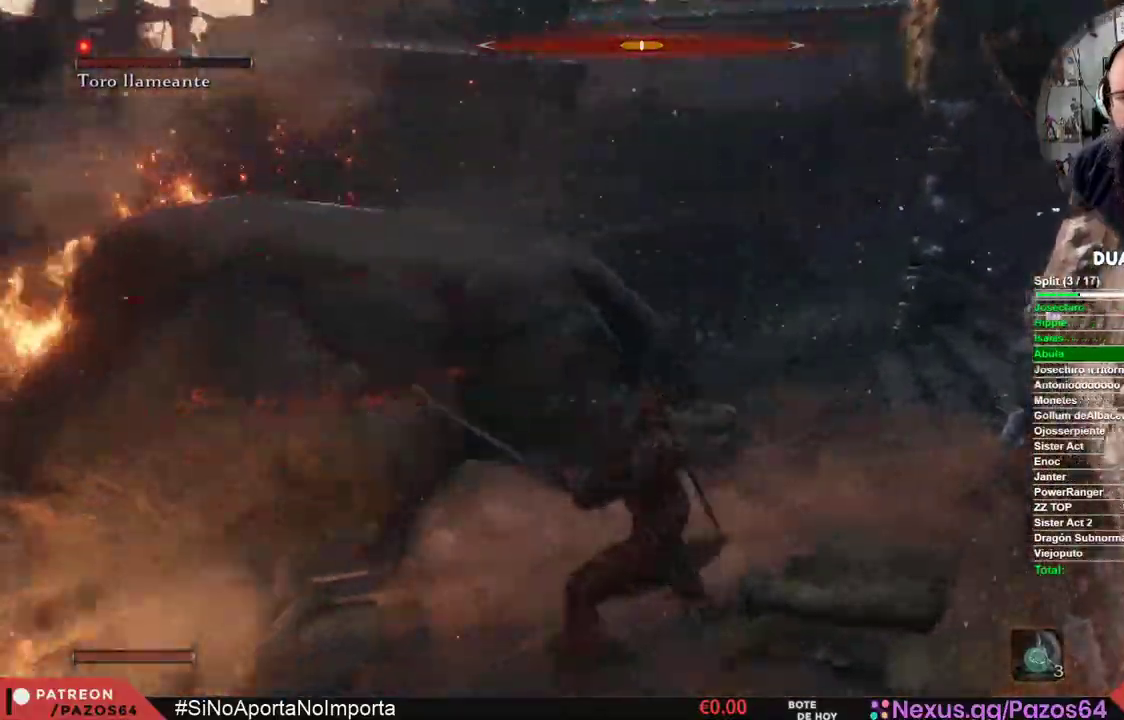
{"buttons": [], "left_stick": "up-left", "right_stick": "left", "events": [[83, "R1", "down"], [183, "R1", "up"]]}
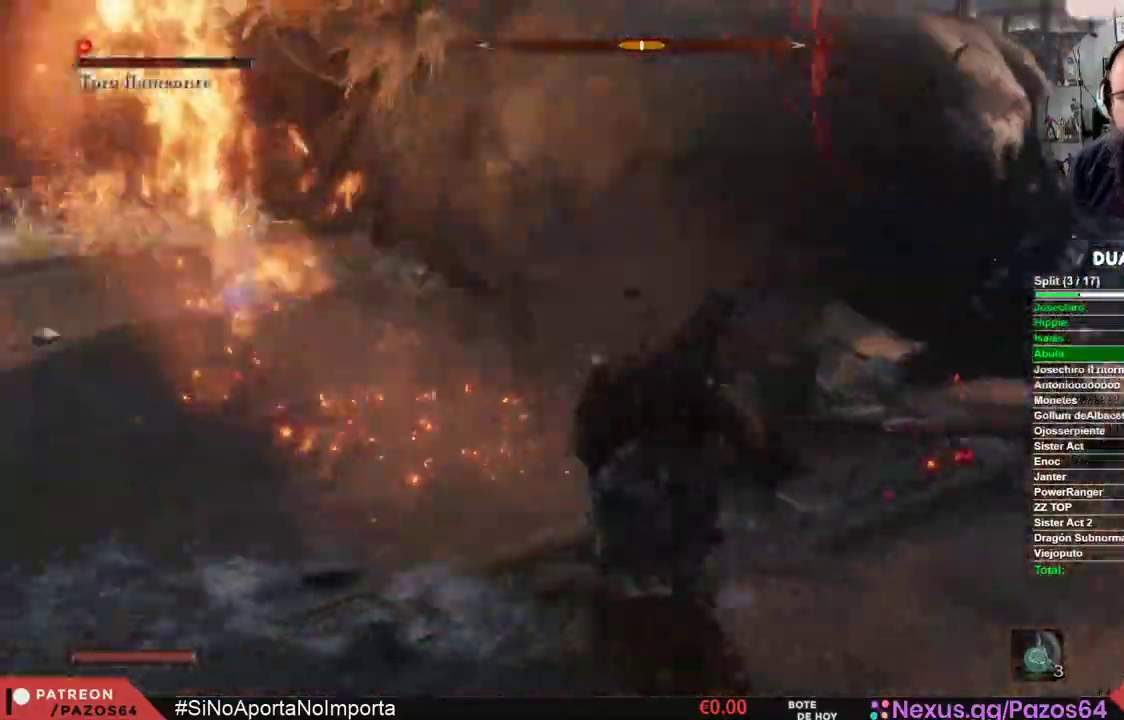
{"buttons": [], "left_stick": "right", "right_stick": "center", "events": [[217, "right_stick", "center"], [300, "left_stick", "right"]]}
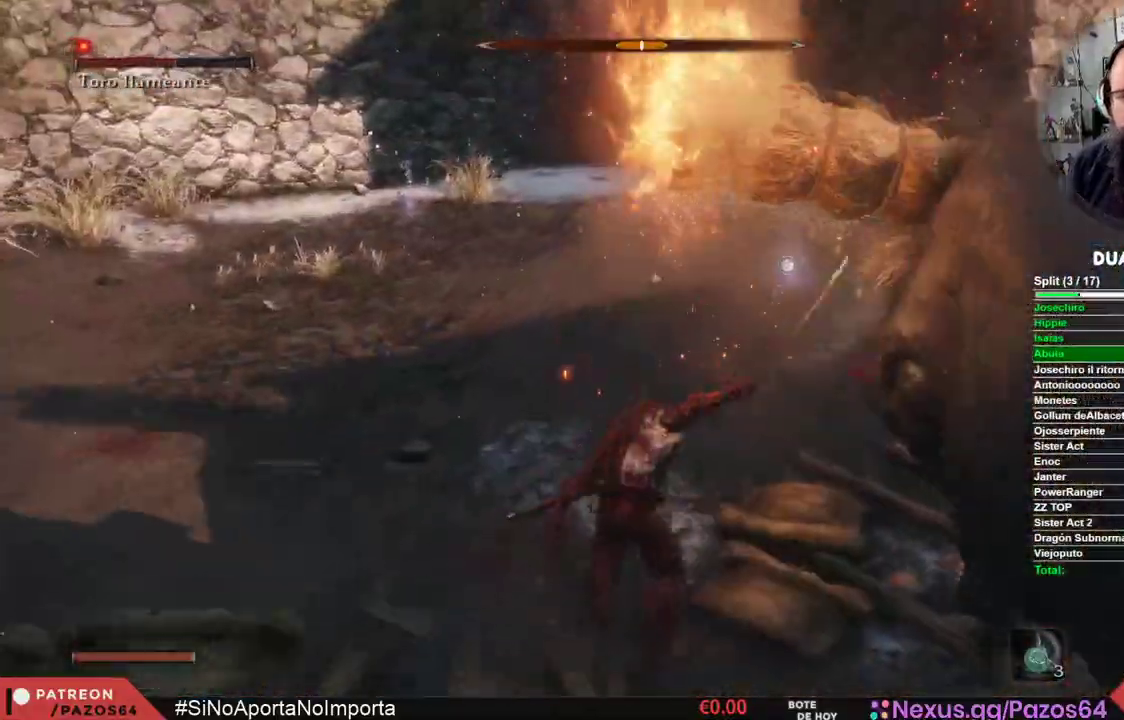
{"buttons": [], "left_stick": "down-right", "right_stick": "down-right", "events": [[50, "left_stick", "down-right"], [200, "right_stick", "down-right"]]}
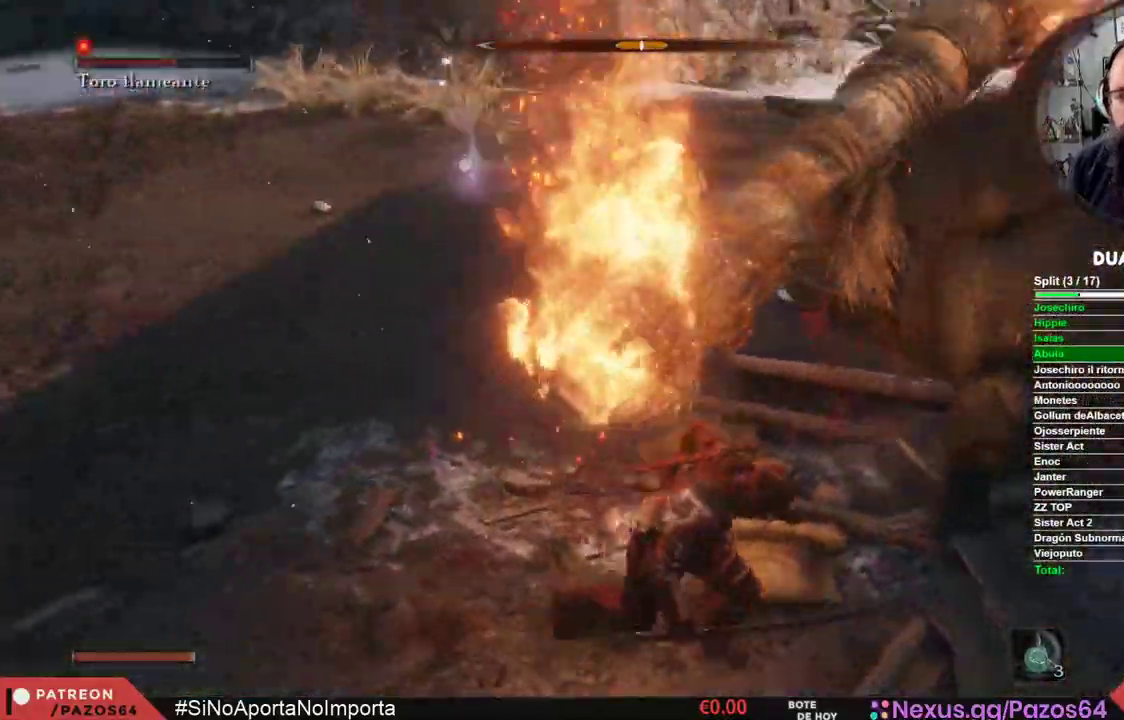
{"buttons": ["R1"], "left_stick": "down-right", "right_stick": "center", "events": [[33, "right_stick", "center"], [500, "R1", "down"]]}
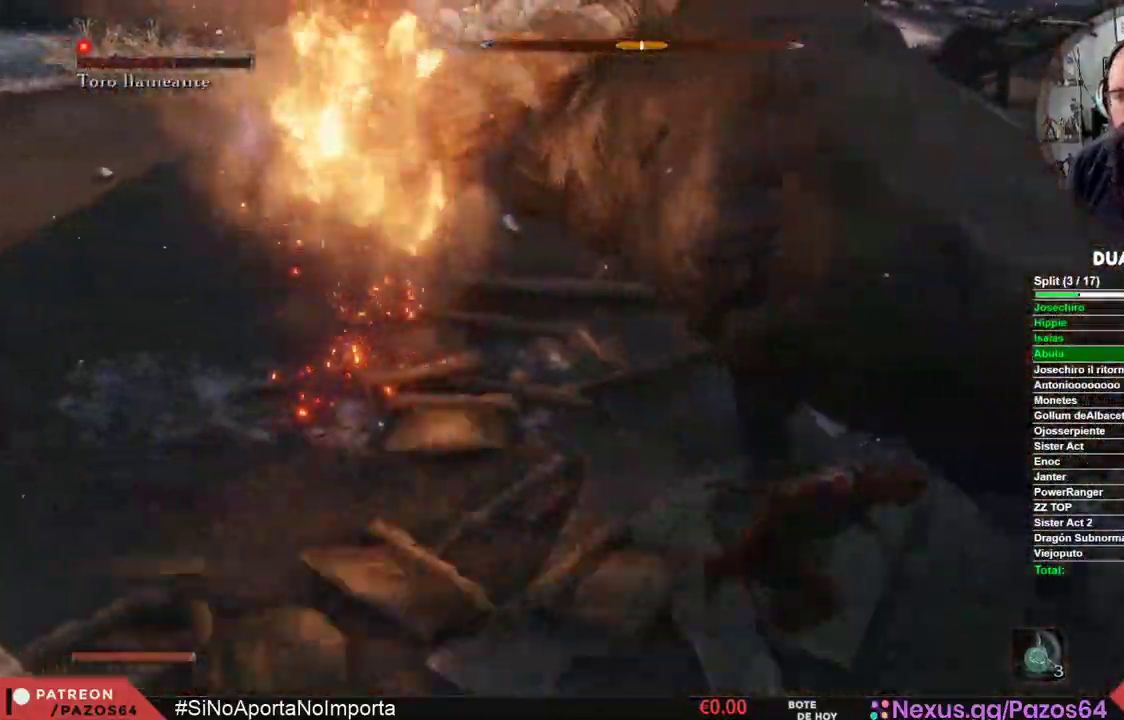
{"buttons": [], "left_stick": "up-right", "right_stick": "center", "events": [[150, "R1", "up"], [167, "left_stick", "up-right"]]}
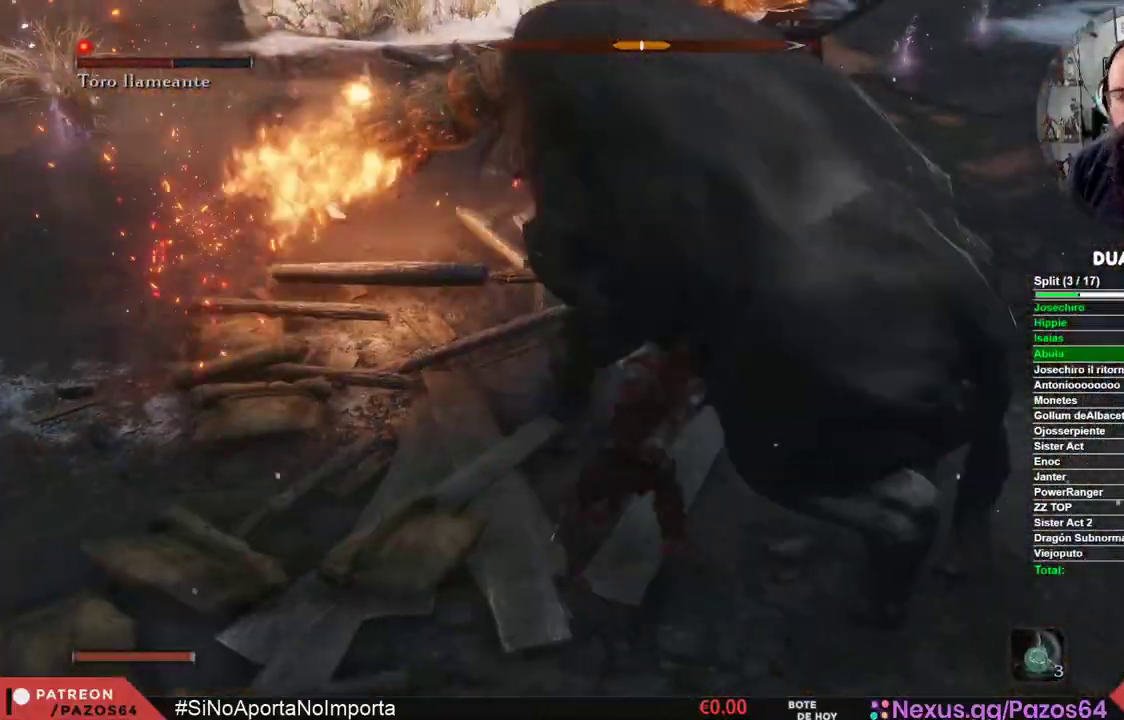
{"buttons": ["B"], "left_stick": "right", "right_stick": "center", "events": [[67, "left_stick", "right"], [467, "B", "down"]]}
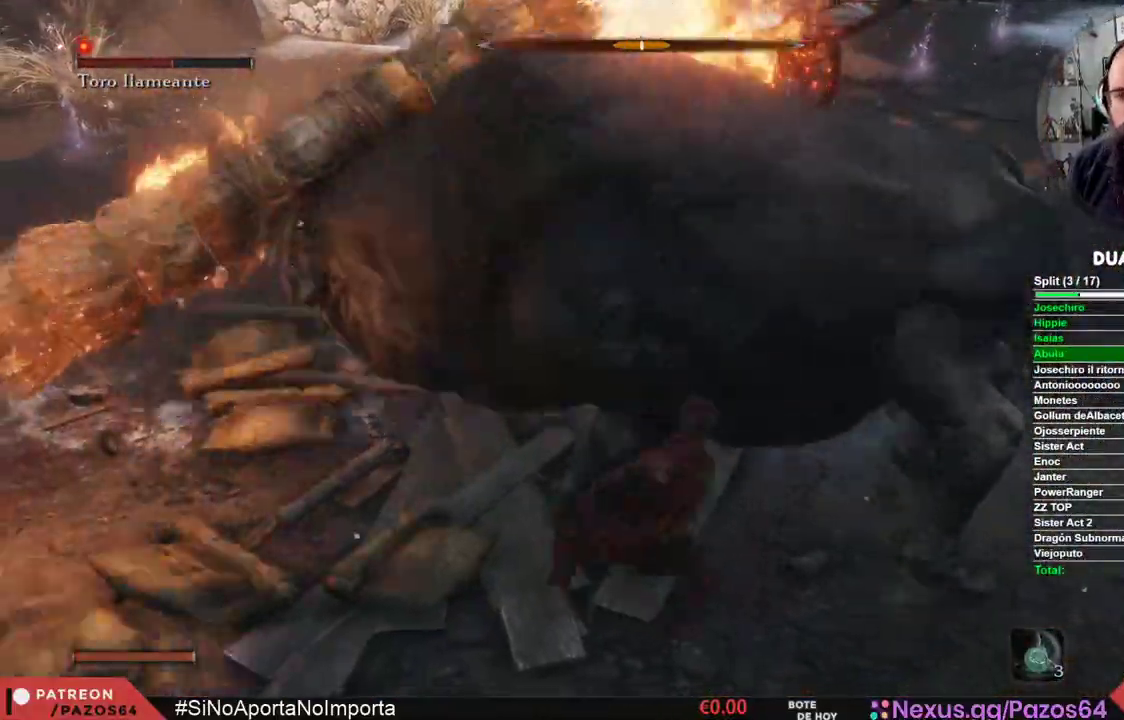
{"buttons": [], "left_stick": "up", "right_stick": "down-left"}
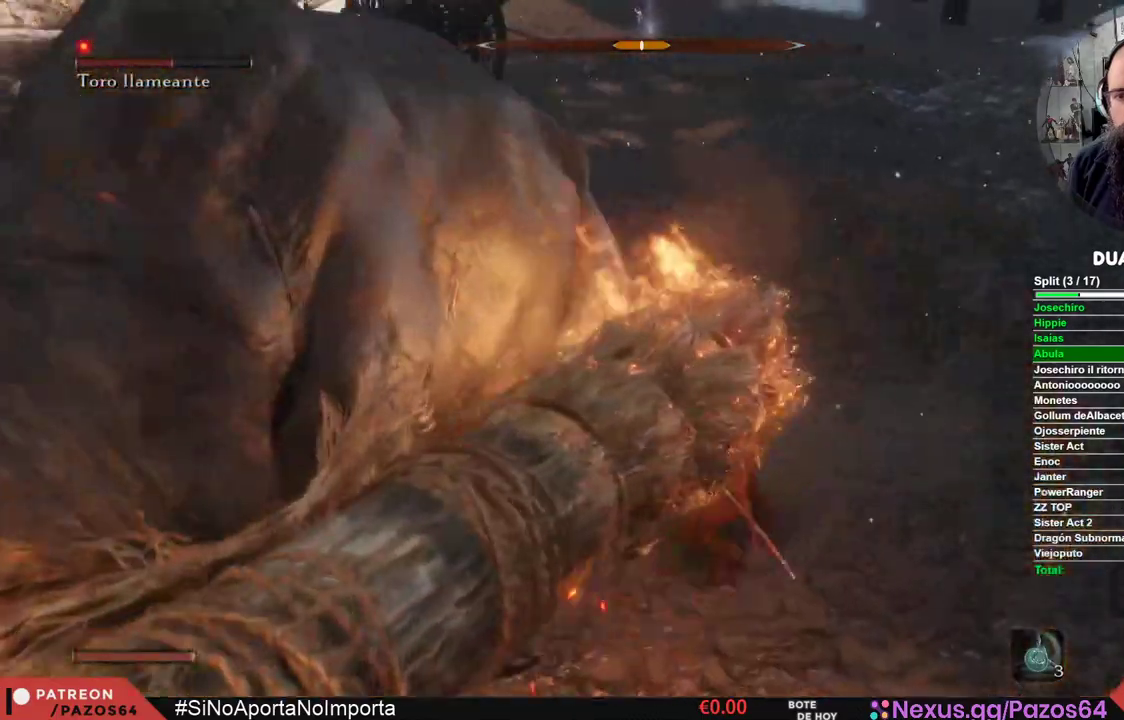
{"buttons": ["R1"], "left_stick": "up-right", "right_stick": "down-left"}
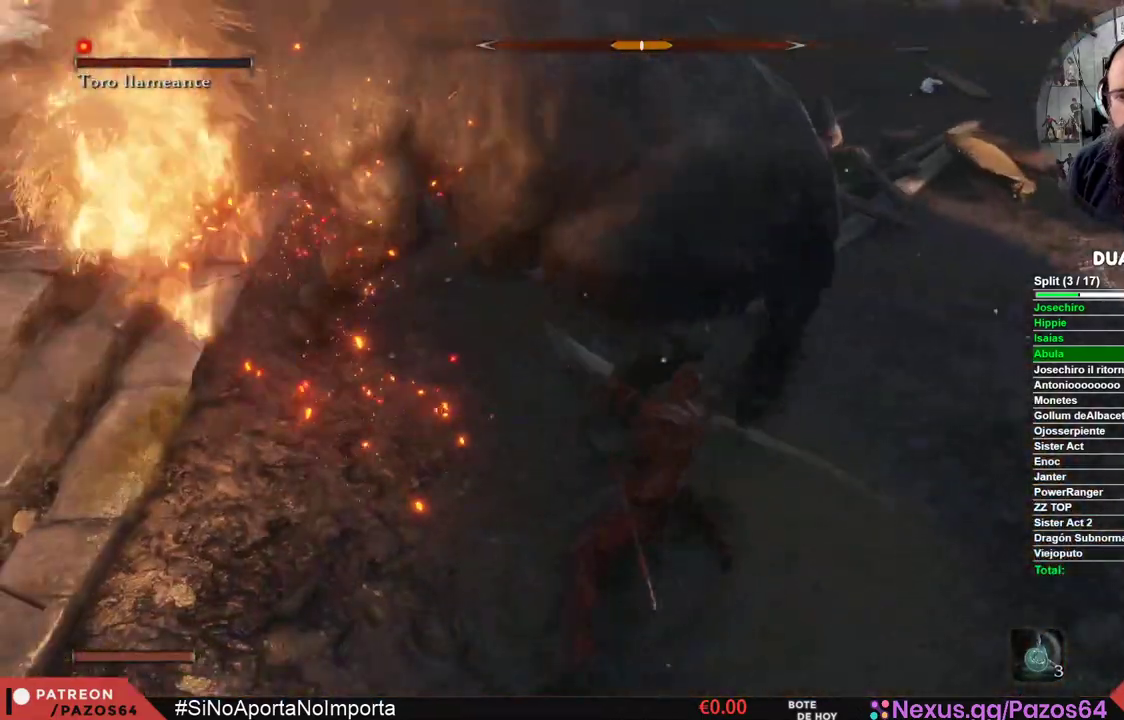
{"buttons": [], "left_stick": "up-right", "right_stick": "center", "events": [[17, "right_stick", "center"], [83, "R1", "up"], [167, "R1", "down"], [250, "R1", "up"]]}
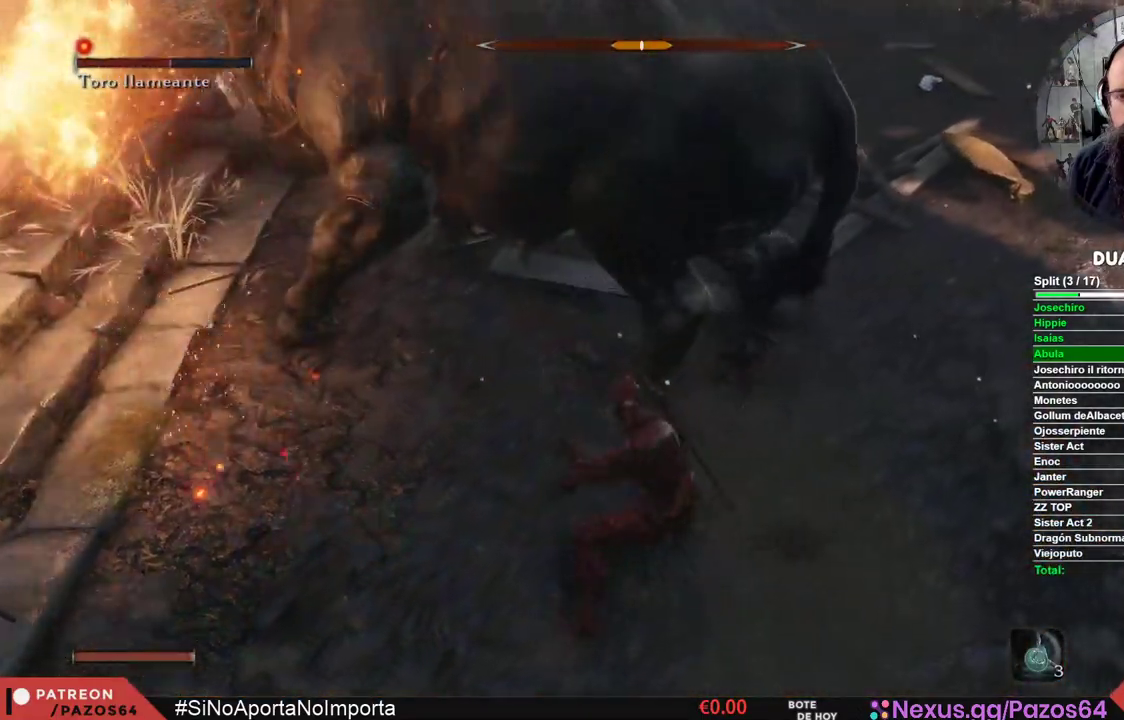
{"buttons": [], "left_stick": "up-right", "right_stick": "center", "events": []}
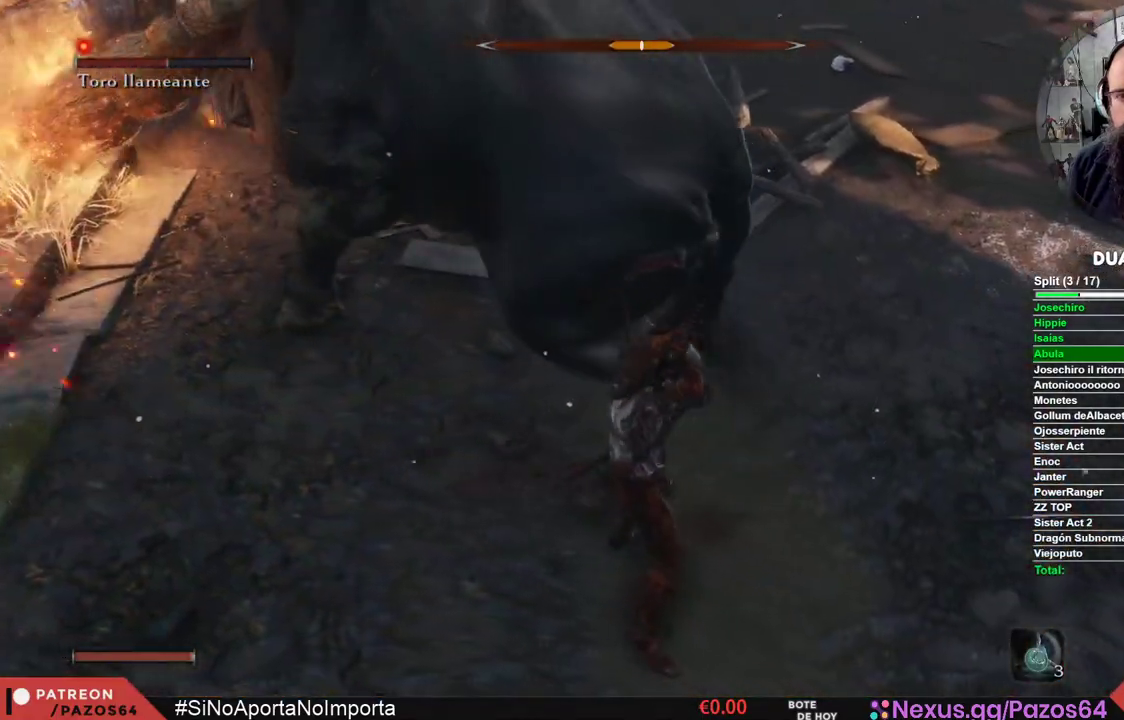
{"buttons": ["R1"], "left_stick": "up-left", "right_stick": "left", "events": [[100, "B", "down"], [283, "B", "up"], [300, "left_stick", "up"], [400, "R1", "down"], [400, "right_stick", "left"], [500, "left_stick", "up-left"]]}
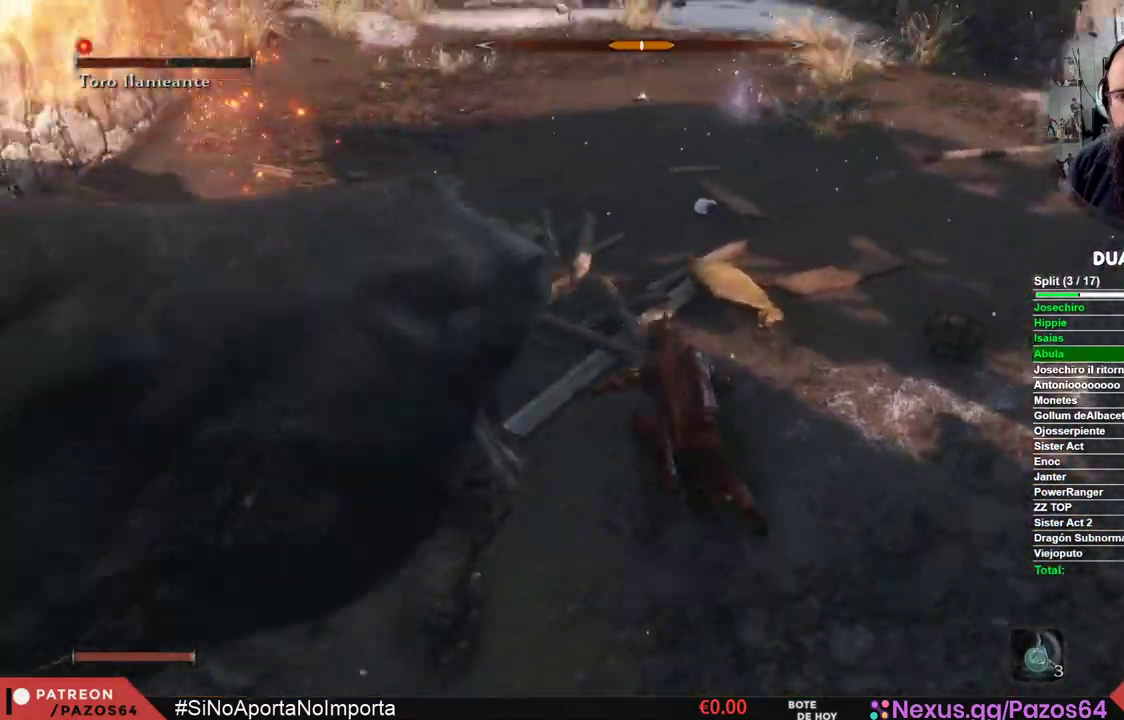
{"buttons": [], "left_stick": "up-left", "right_stick": "left", "events": [[50, "R1", "up"], [117, "R1", "down"], [250, "R1", "up"], [317, "R1", "down"], [450, "R1", "up"]]}
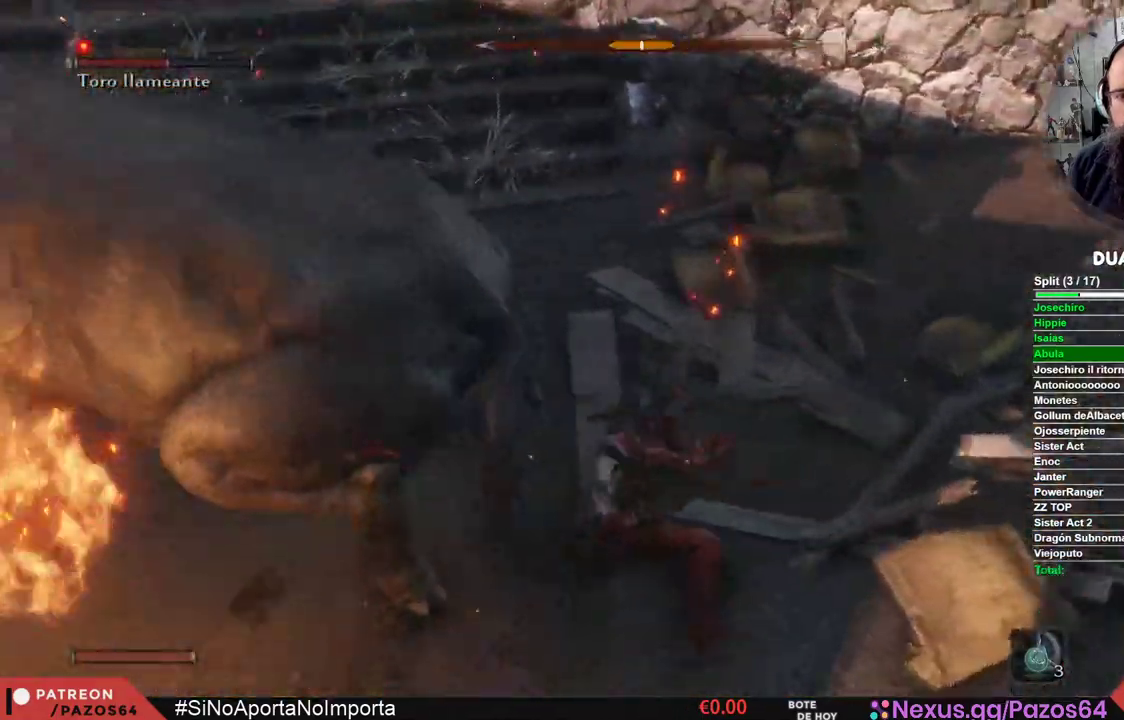
{"buttons": ["R1"], "left_stick": "up", "right_stick": "center", "events": [[33, "R1", "down"], [150, "R1", "up"], [233, "R1", "down"], [283, "right_stick", "center"], [300, "left_stick", "up"], [350, "R1", "up"], [417, "R1", "down"]]}
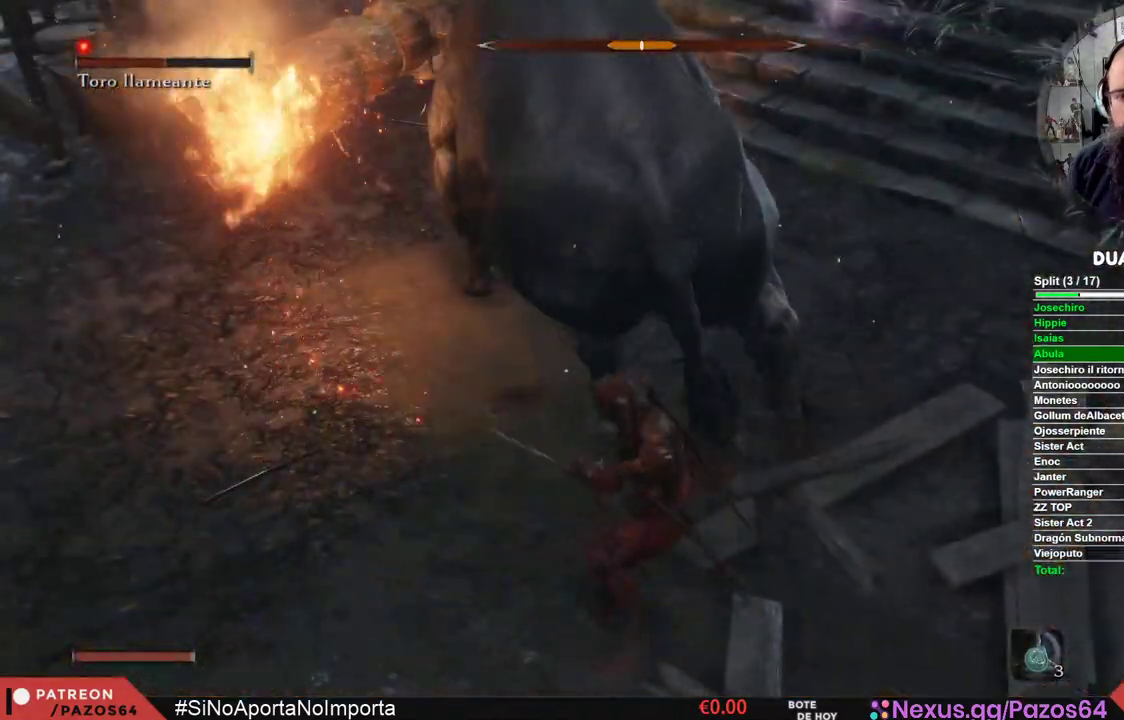
{"buttons": ["R1"], "left_stick": "up", "right_stick": "center", "events": [[50, "R1", "up"], [117, "R1", "down"], [233, "R1", "up"], [300, "R1", "down"], [433, "R1", "up"], [500, "R1", "down"]]}